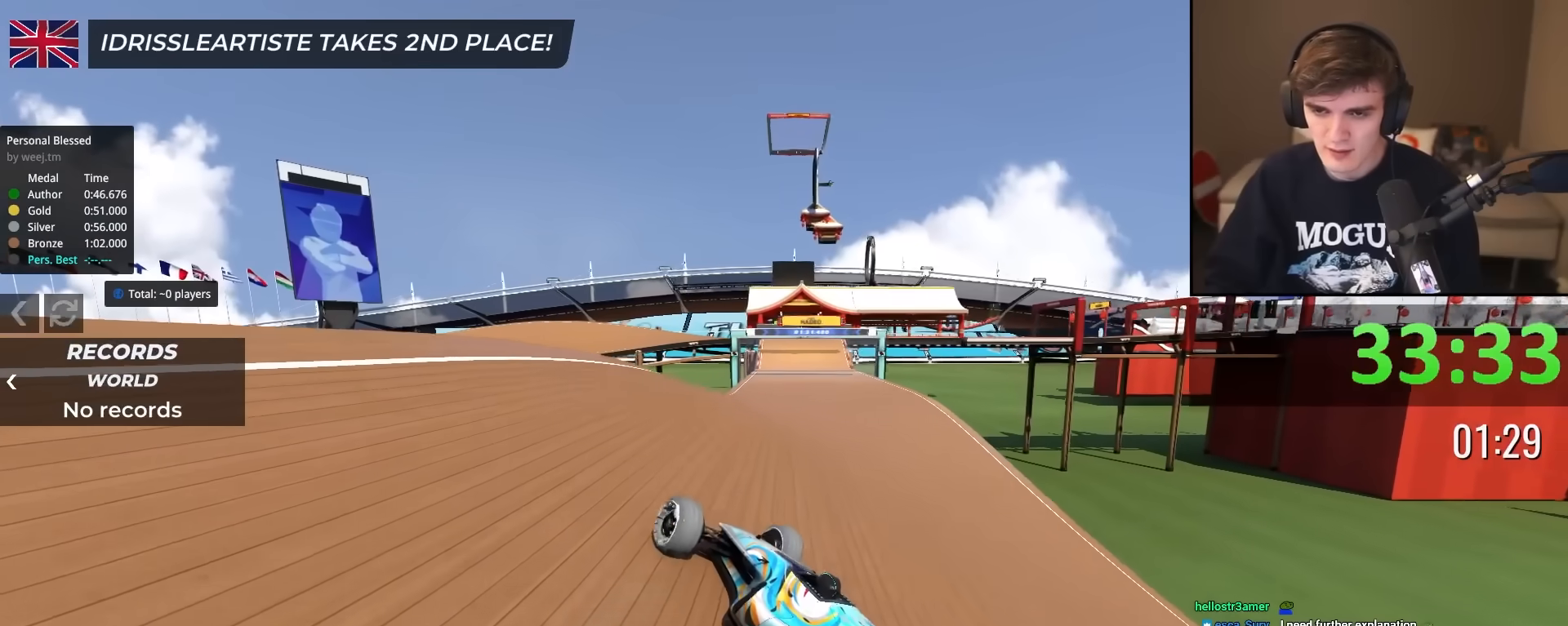
Gameplay with keyboard; each line is a JSON object with the keys held at the frame after it. "events" lists presses ("down") and releases ("up") of "brake", "down", "left", "right" and "up" between this image and that frame as [ms after this image, input, new state], when the widget could be followed in between. No other keys are recorded. Mouse input is not recorded. Key names are as the overlay labels them; some are game actions (e.g. jump) rather than physical keys.
{"keys": ["right"], "events": [[33, "right", "down"], [266, "up", "up"]]}
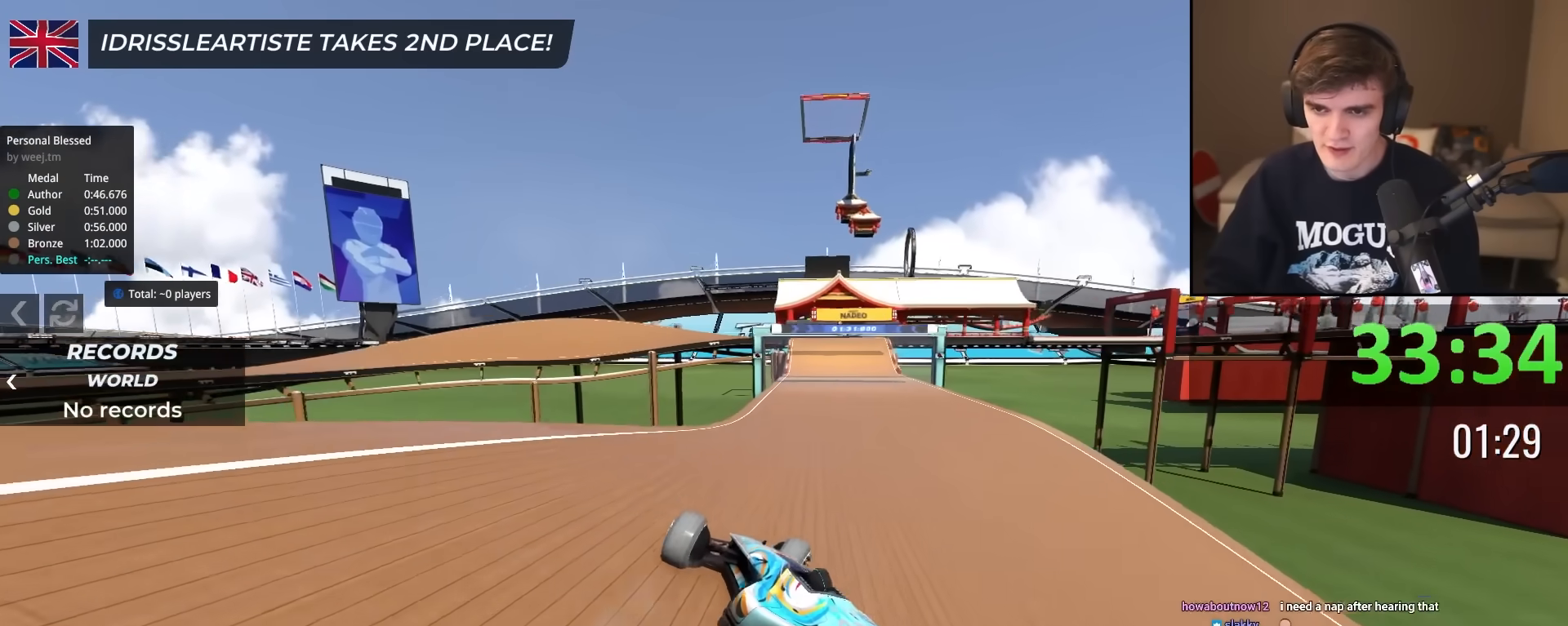
{"keys": ["left", "up"], "events": [[50, "up", "down"], [250, "right", "up"], [284, "left", "down"]]}
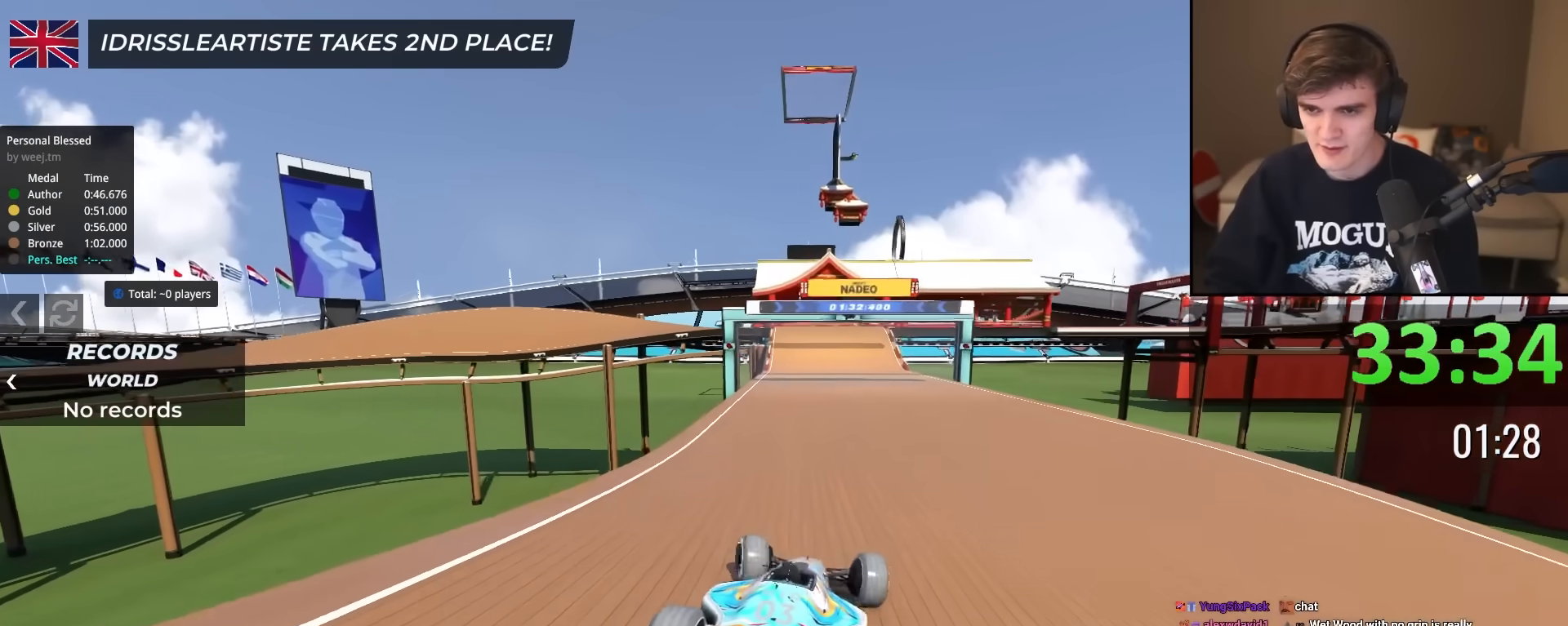
{"keys": ["up"], "events": [[350, "left", "up"]]}
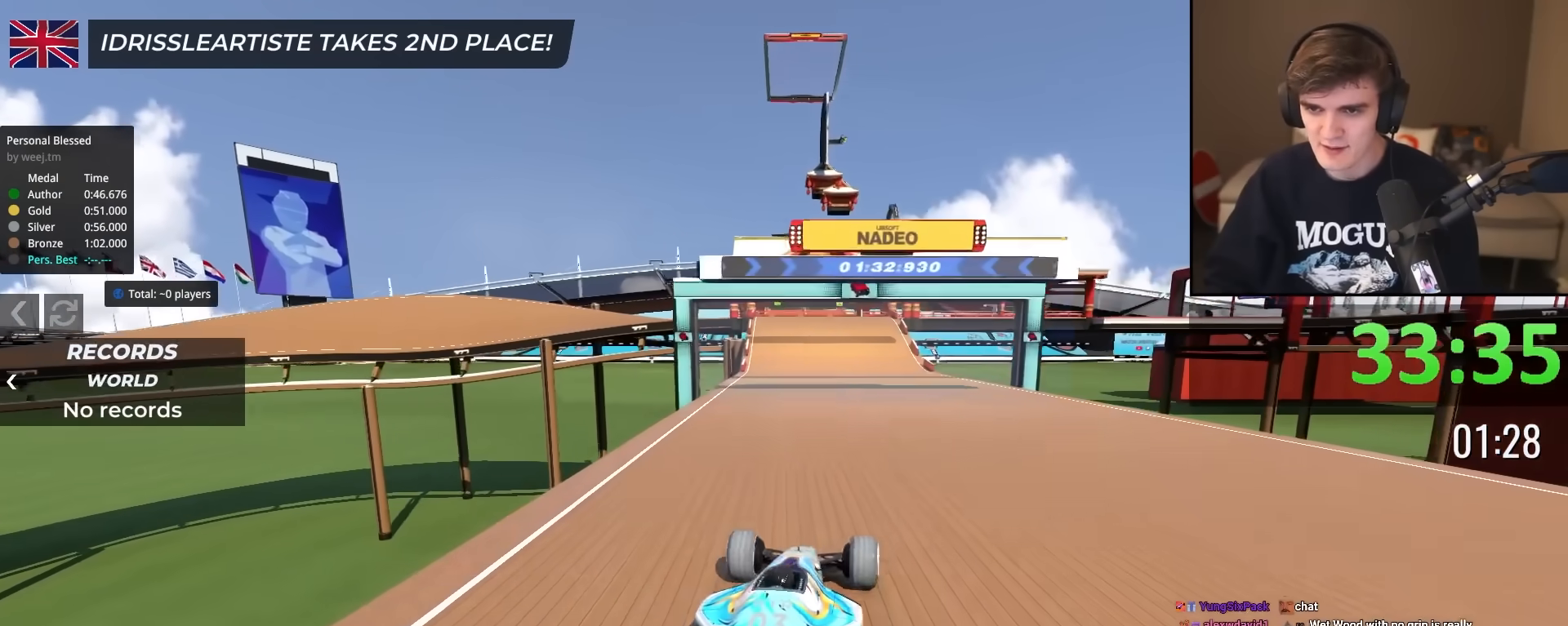
{"keys": ["up"], "events": [[184, "right", "down"], [234, "right", "up"]]}
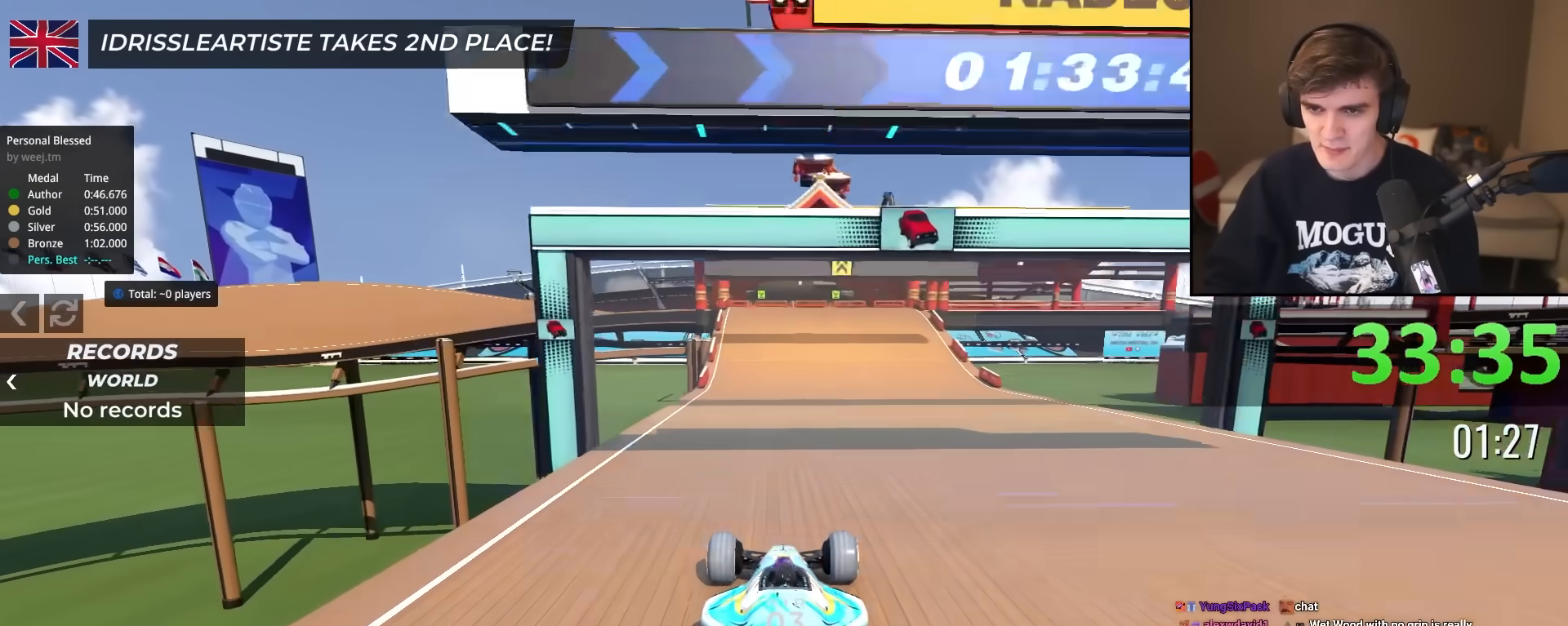
{"keys": ["up"], "events": [[150, "right", "down"], [200, "right", "up"], [383, "right", "down"], [433, "right", "up"]]}
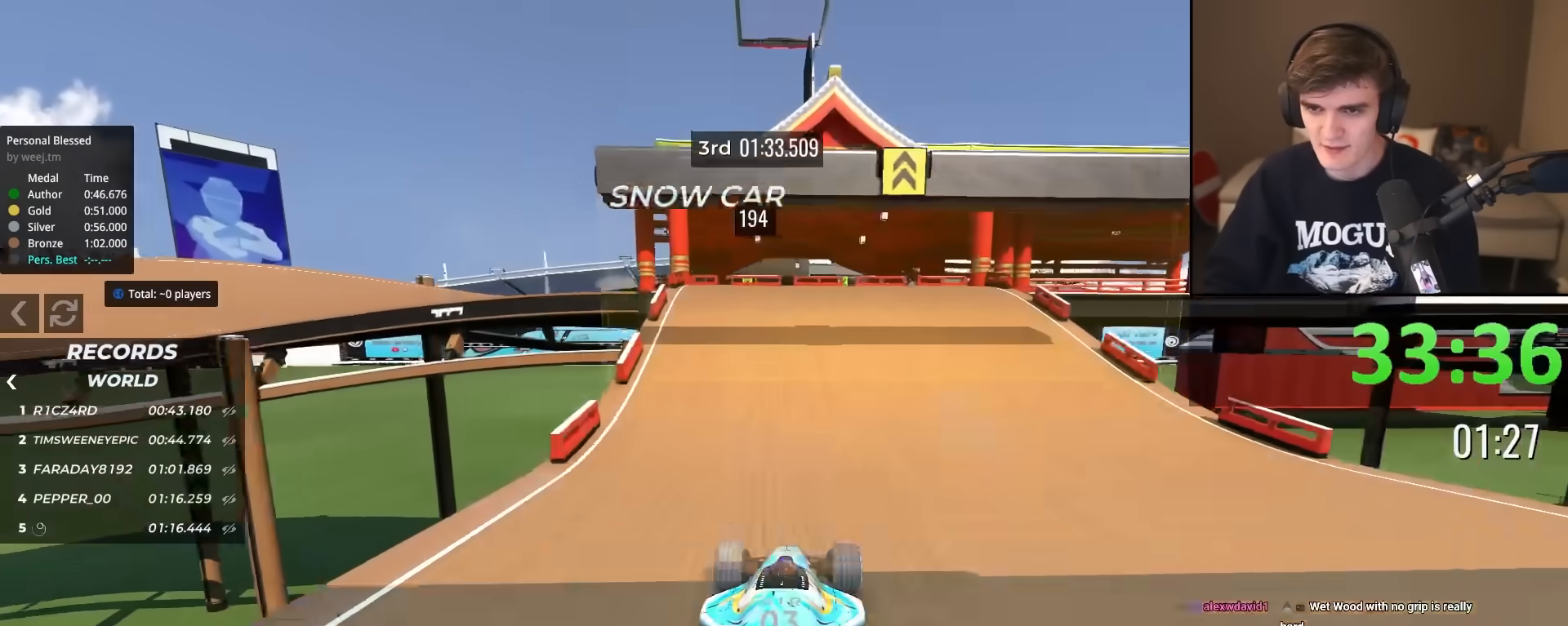
{"keys": ["up"], "events": [[67, "left", "down"], [117, "left", "up"], [450, "right", "down"], [501, "right", "up"]]}
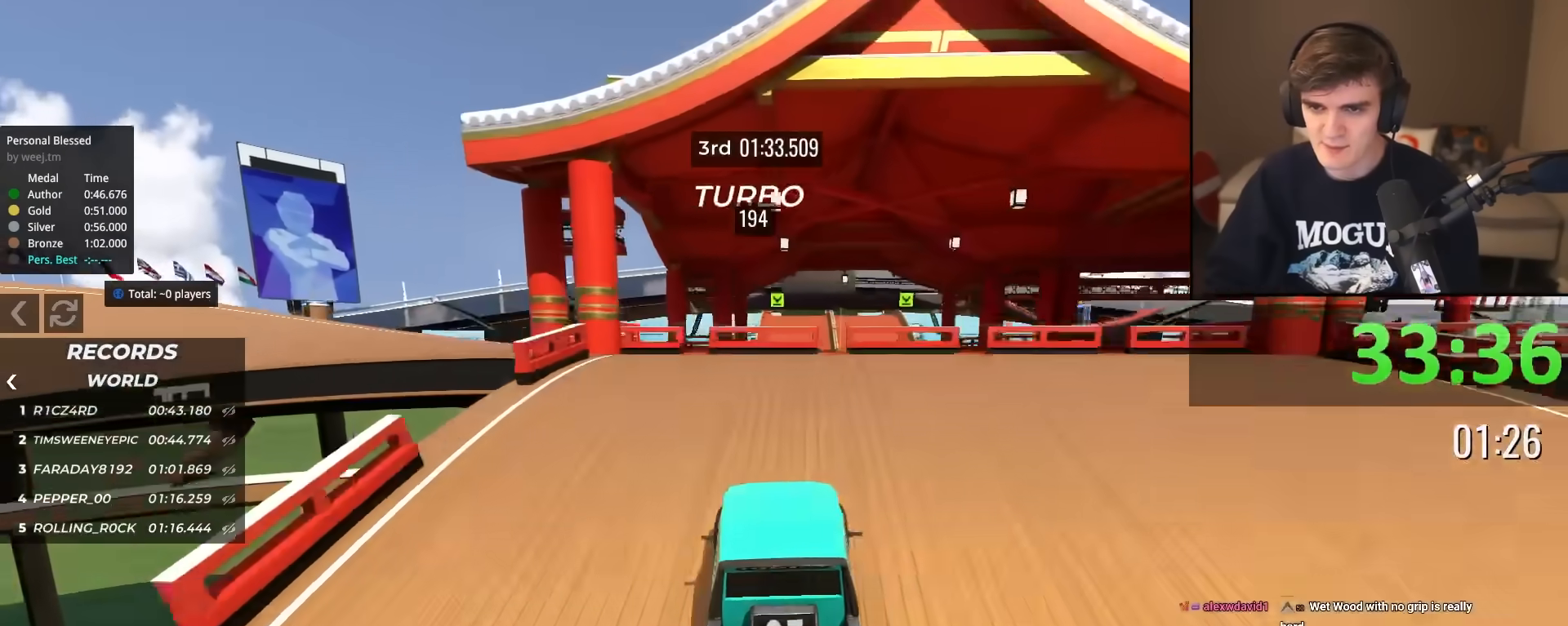
{"keys": ["left", "up"], "events": [[367, "left", "down"]]}
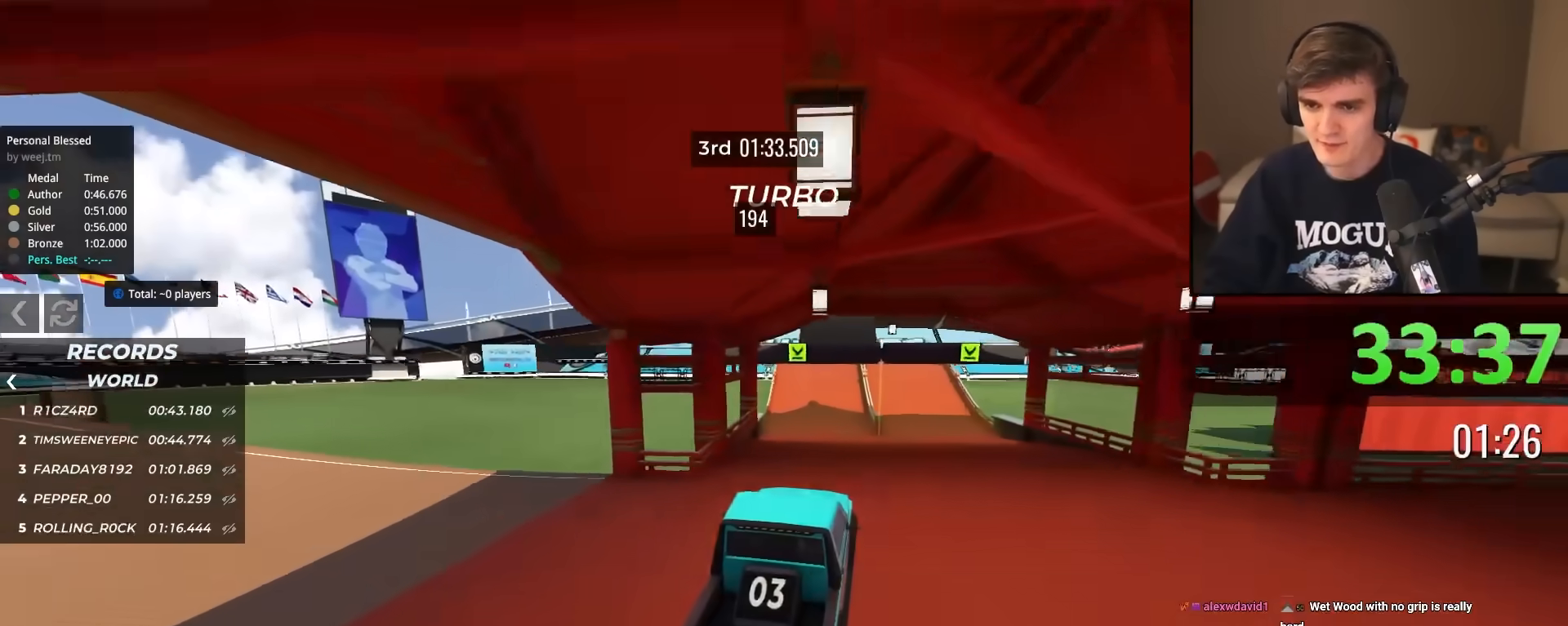
{"keys": ["up"], "events": [[200, "left", "up"], [384, "left", "down"], [434, "left", "up"]]}
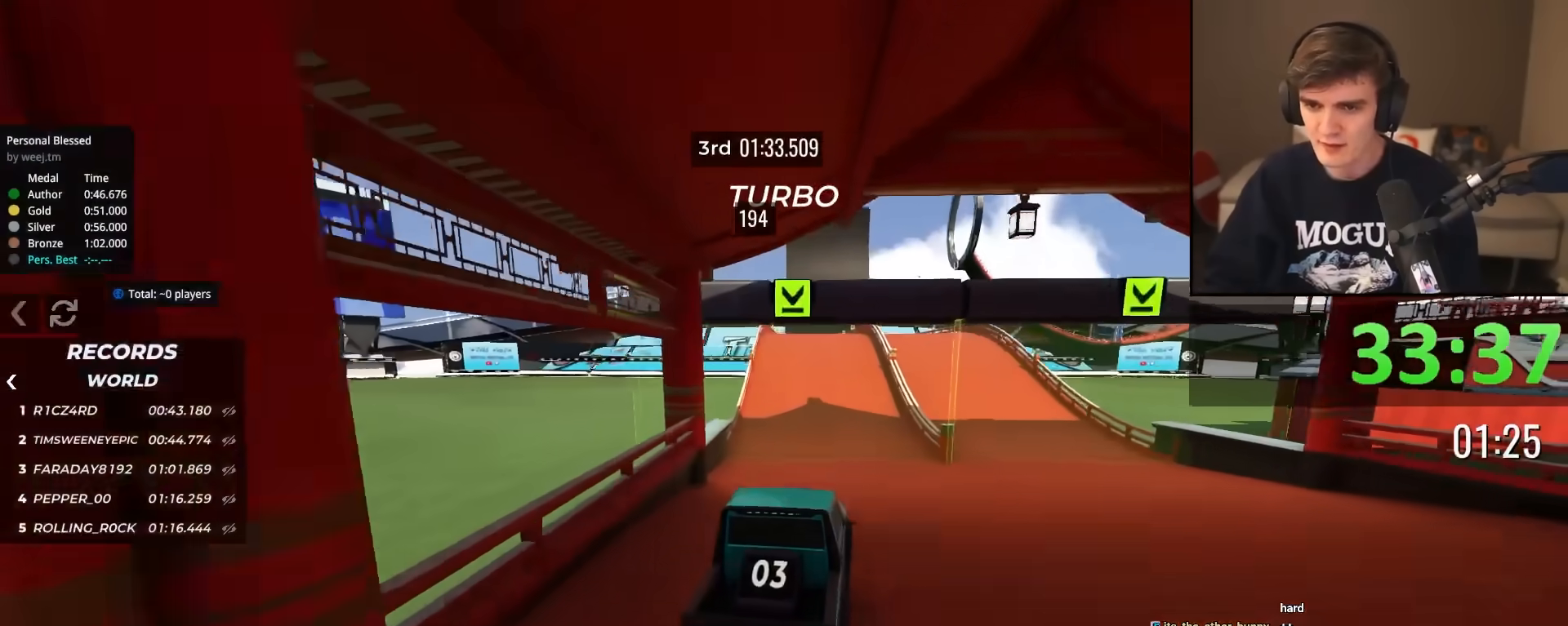
{"keys": ["left", "up"], "events": [[500, "left", "down"]]}
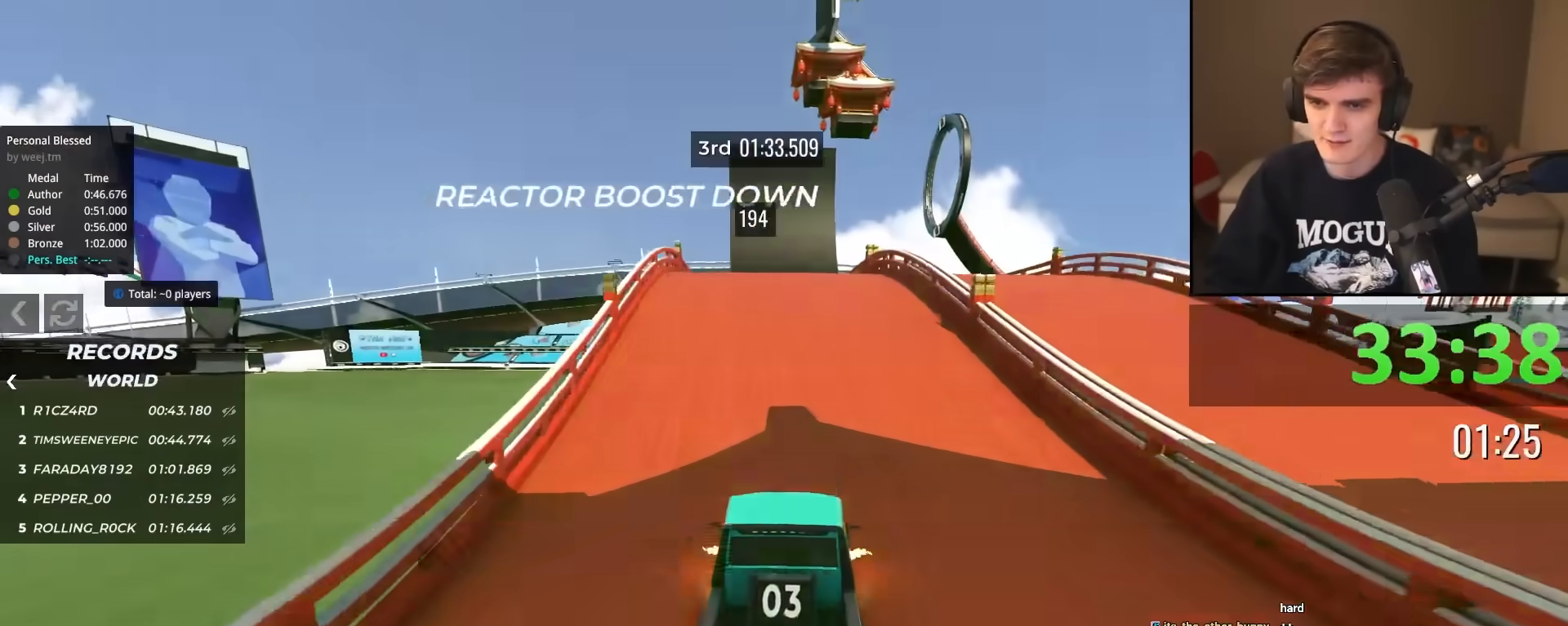
{"keys": ["up"], "events": [[33, "left", "up"]]}
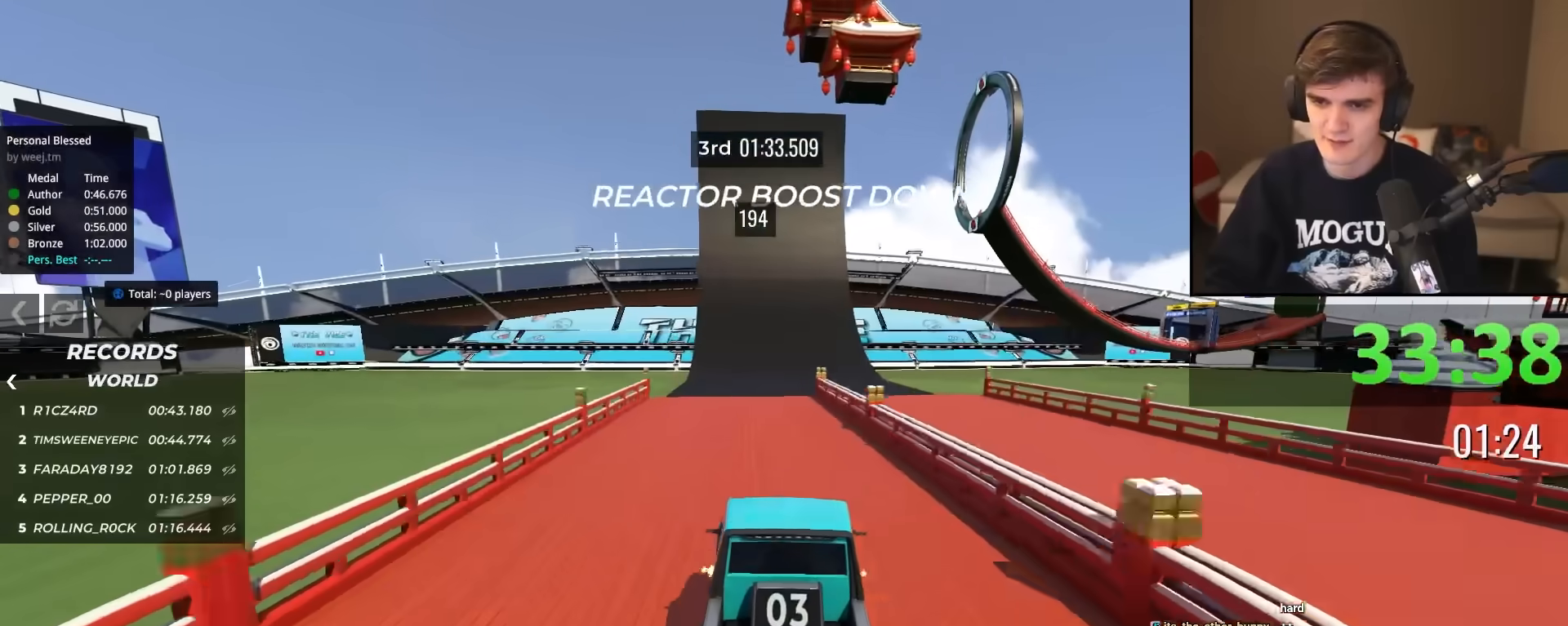
{"keys": ["right", "up"], "events": [[250, "left", "down"], [283, "left", "up"], [483, "right", "down"]]}
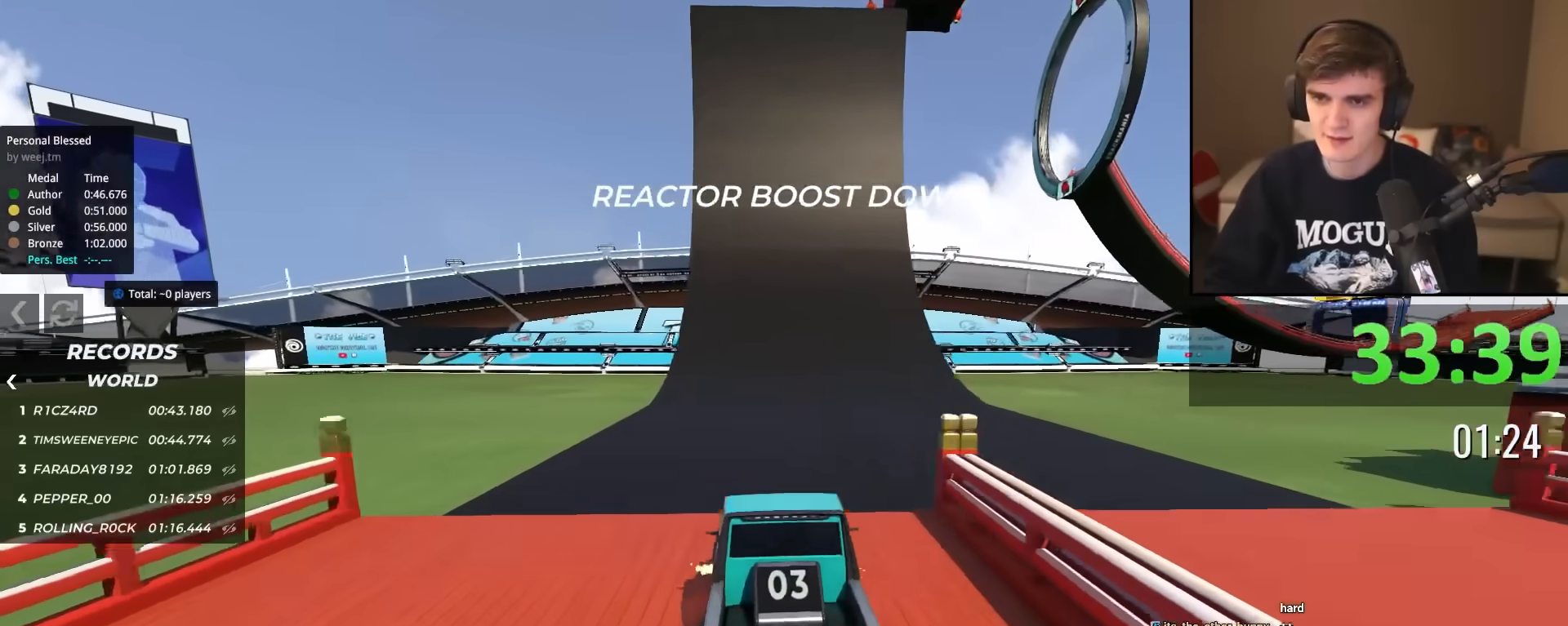
{"keys": ["right", "up"], "events": [[33, "right", "up"], [267, "right", "down"], [300, "right", "up"], [450, "right", "down"]]}
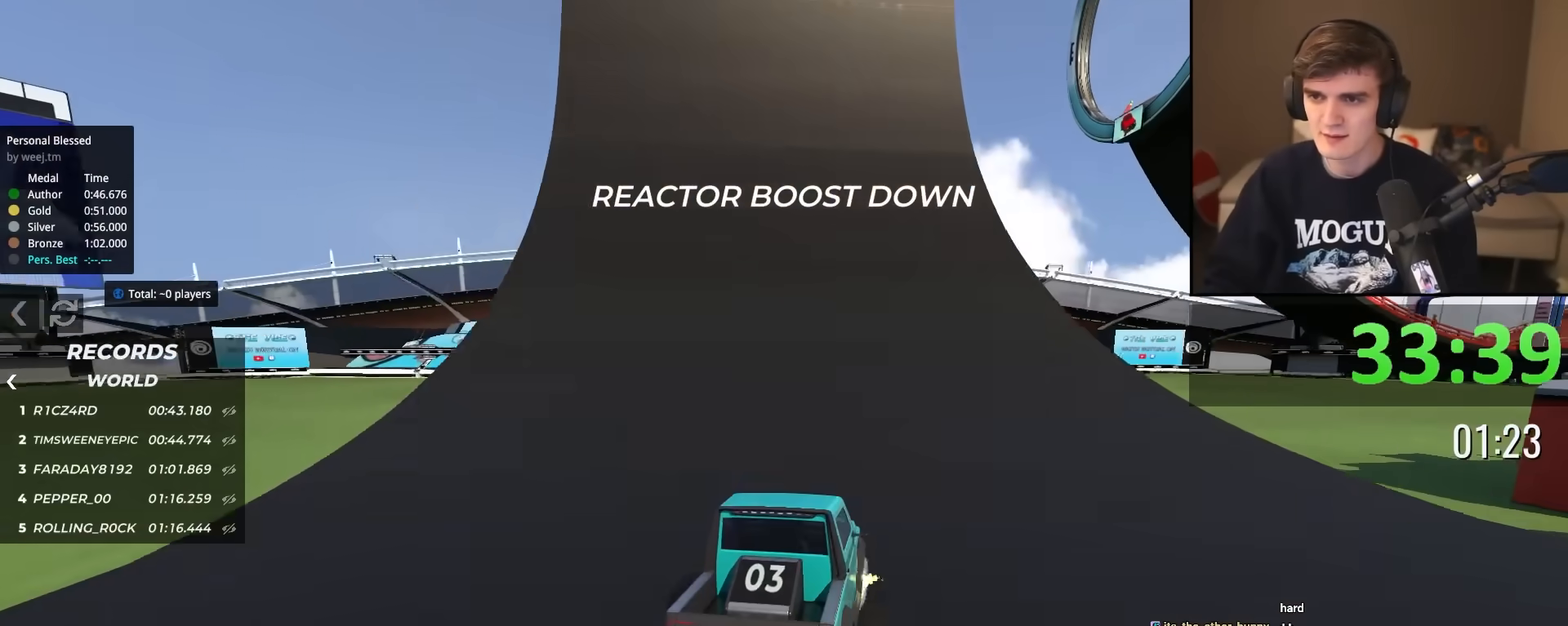
{"keys": ["left", "up"], "events": [[50, "right", "up"], [183, "left", "down"], [317, "left", "up"], [467, "left", "down"]]}
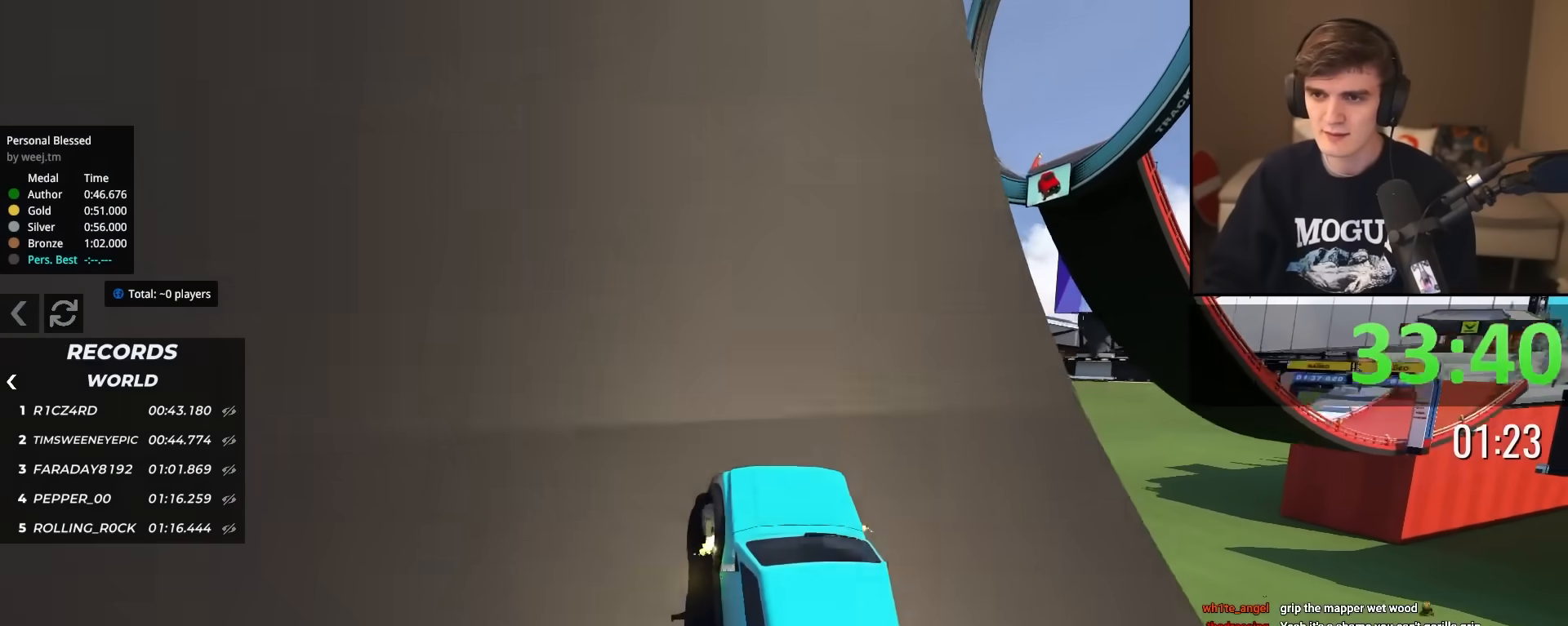
{"keys": ["up"], "events": [[50, "left", "up"], [150, "right", "down"], [200, "right", "up"]]}
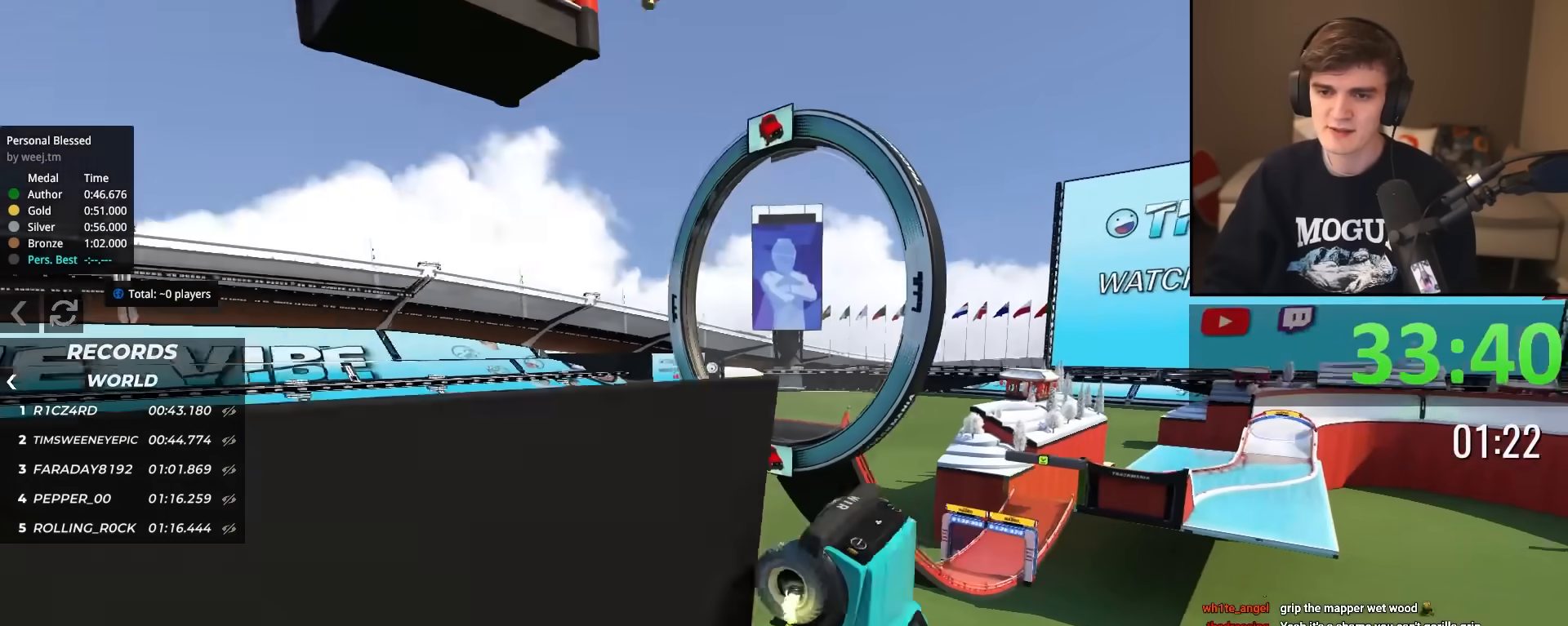
{"keys": ["left", "up"], "events": [[266, "left", "down"]]}
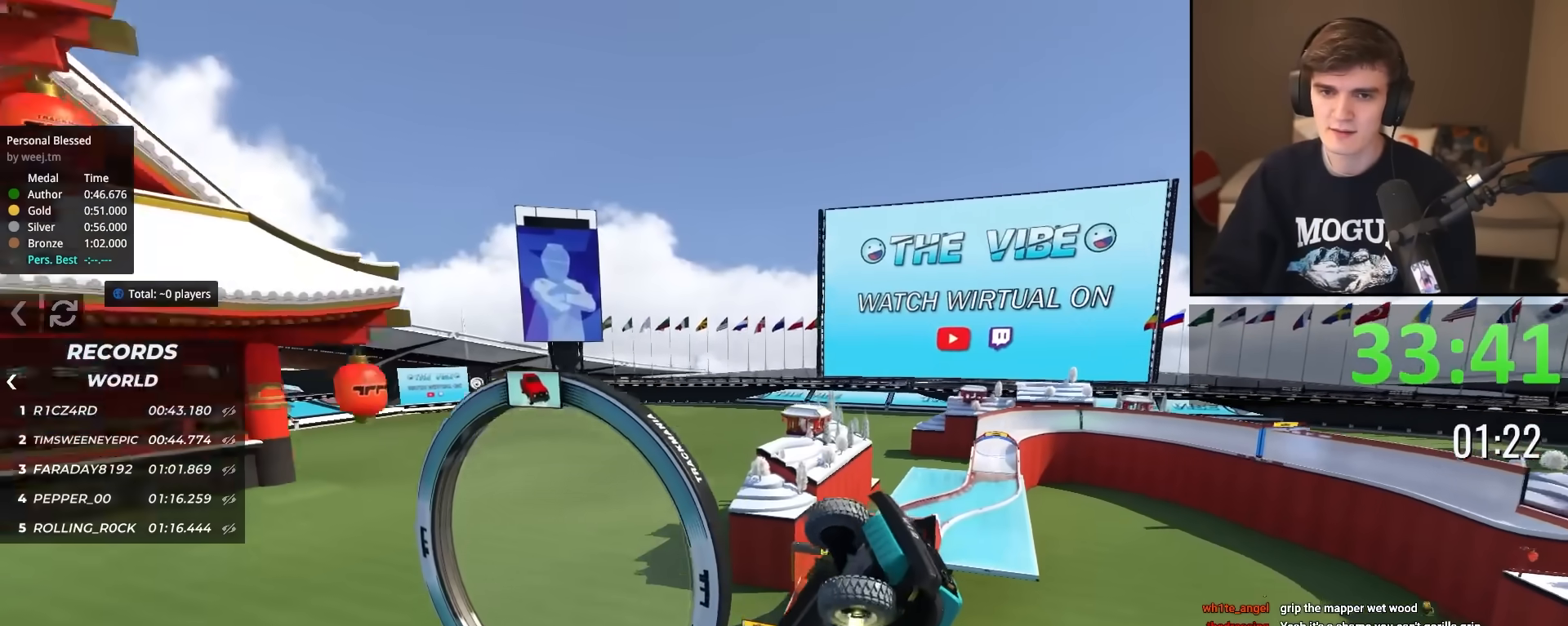
{"keys": ["right", "up"], "events": [[50, "right", "down"], [83, "left", "up"]]}
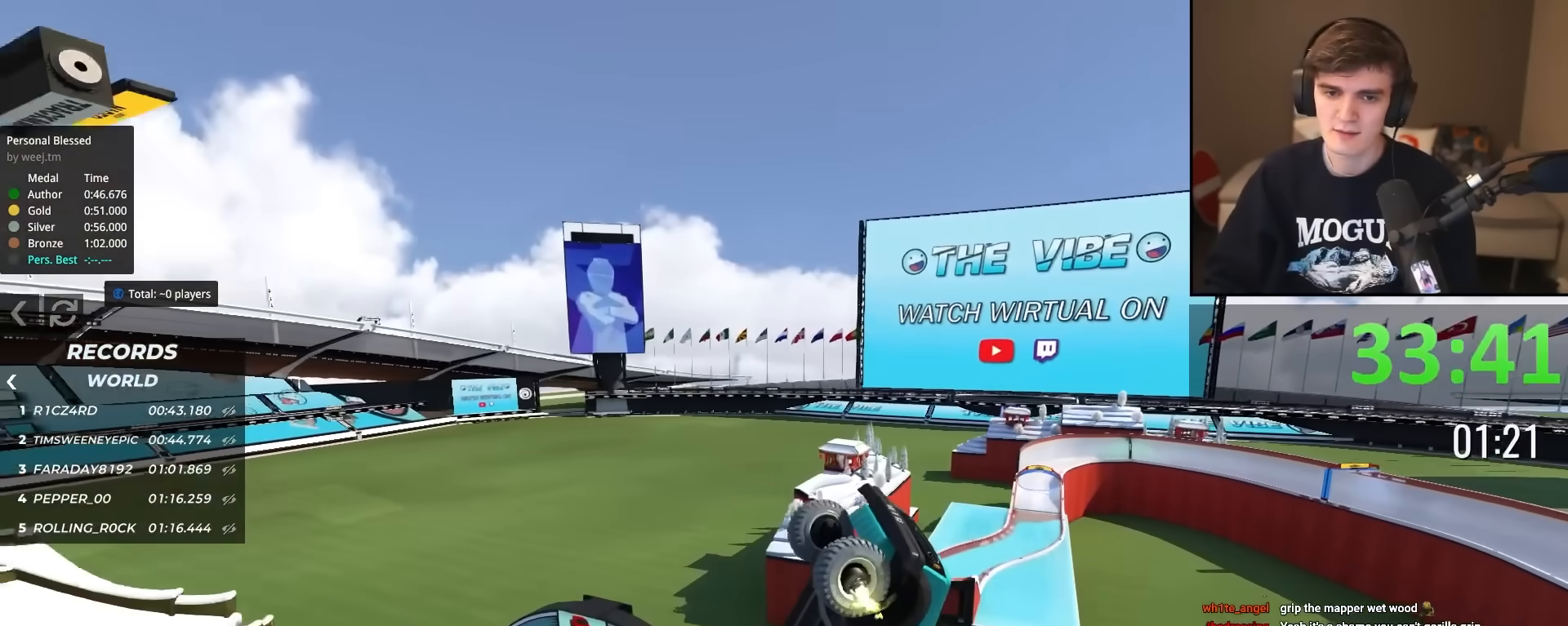
{"keys": ["right", "up"], "events": []}
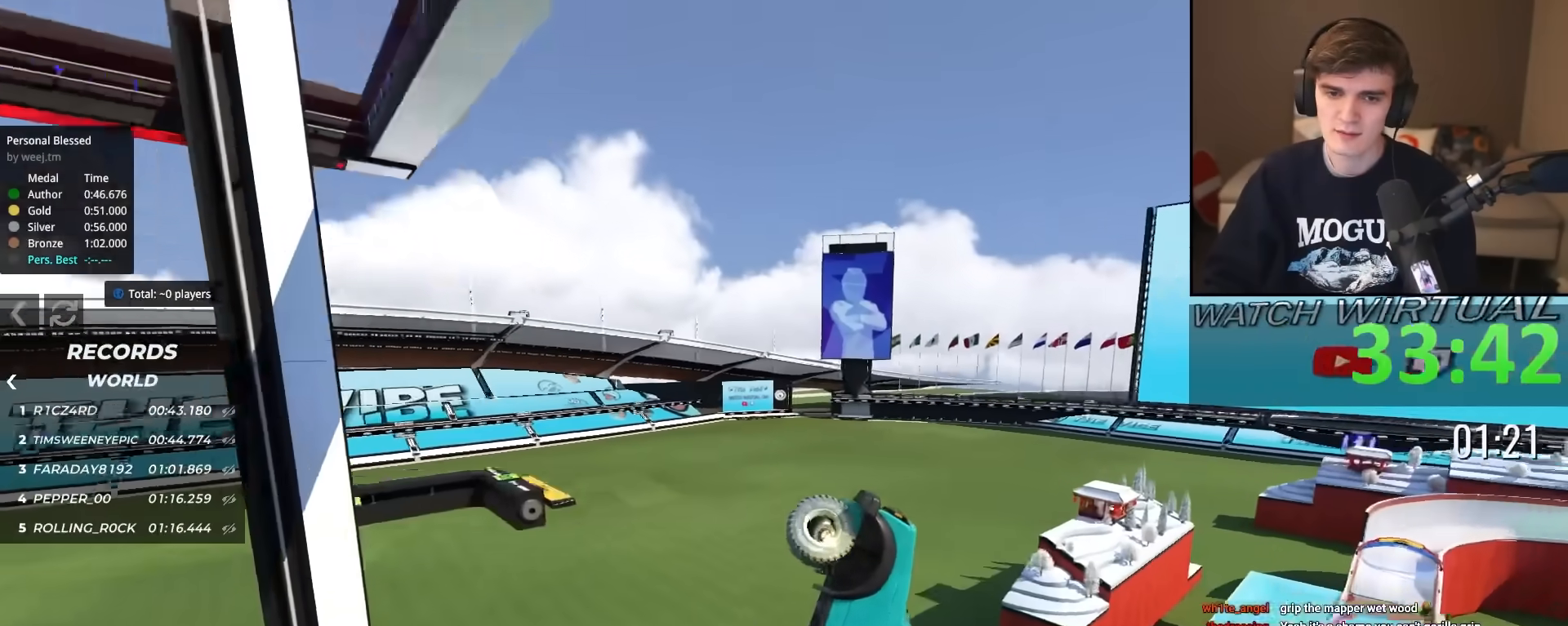
{"keys": ["right", "up"], "events": [[301, "right", "up"], [501, "right", "down"]]}
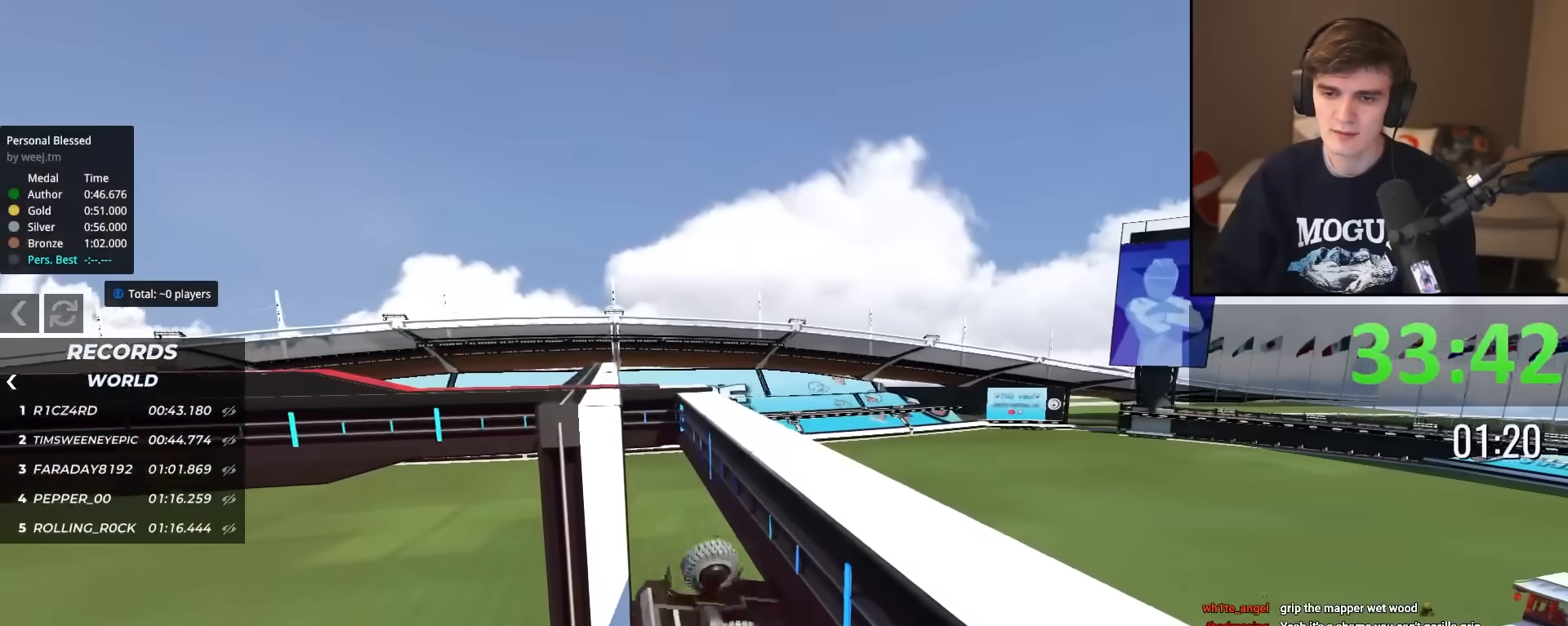
{"keys": ["right", "up"], "events": []}
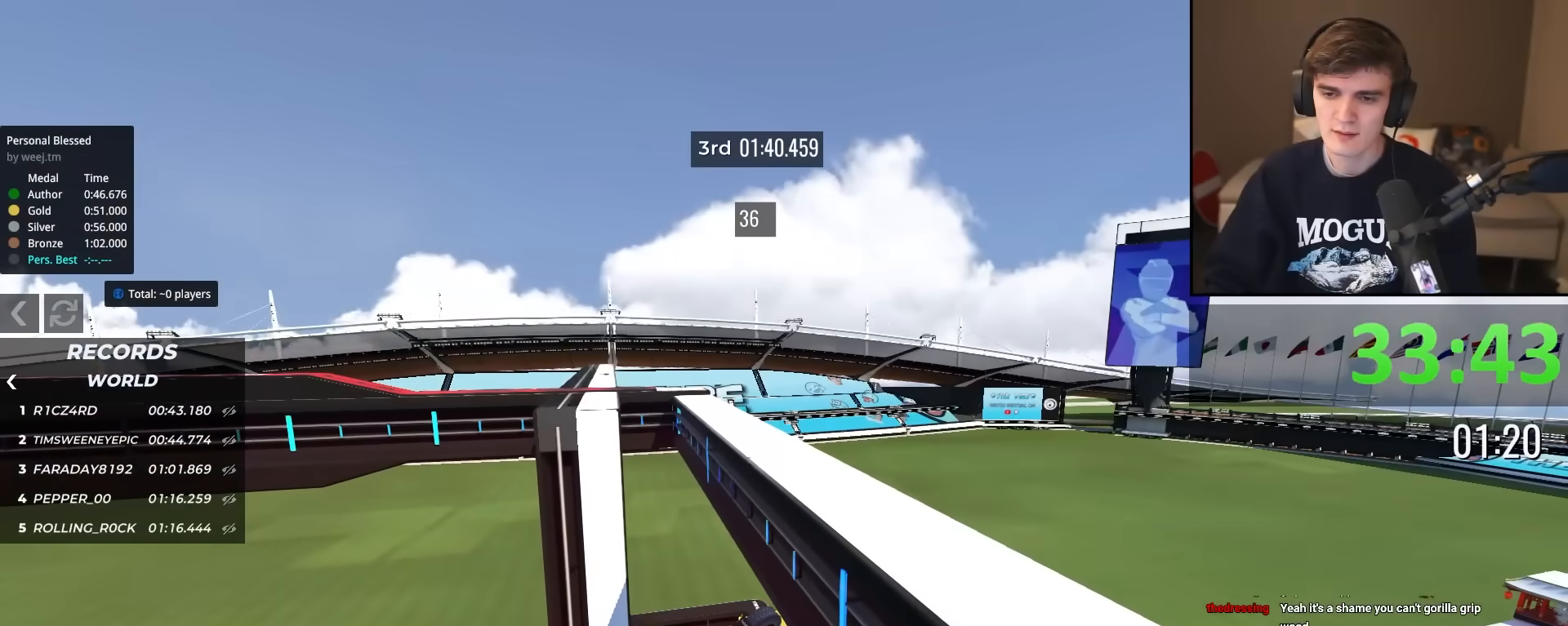
{"keys": ["up"], "events": [[384, "right", "up"]]}
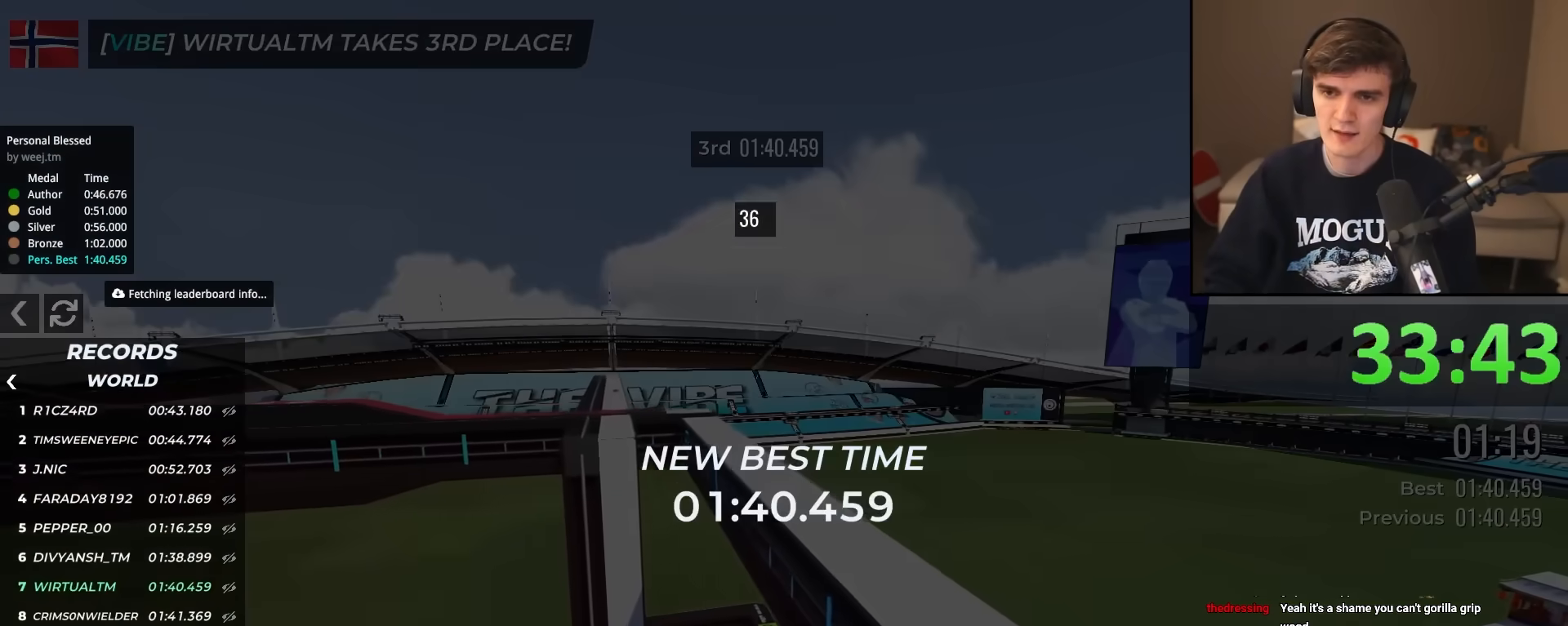
{"keys": [], "events": [[434, "up", "up"]]}